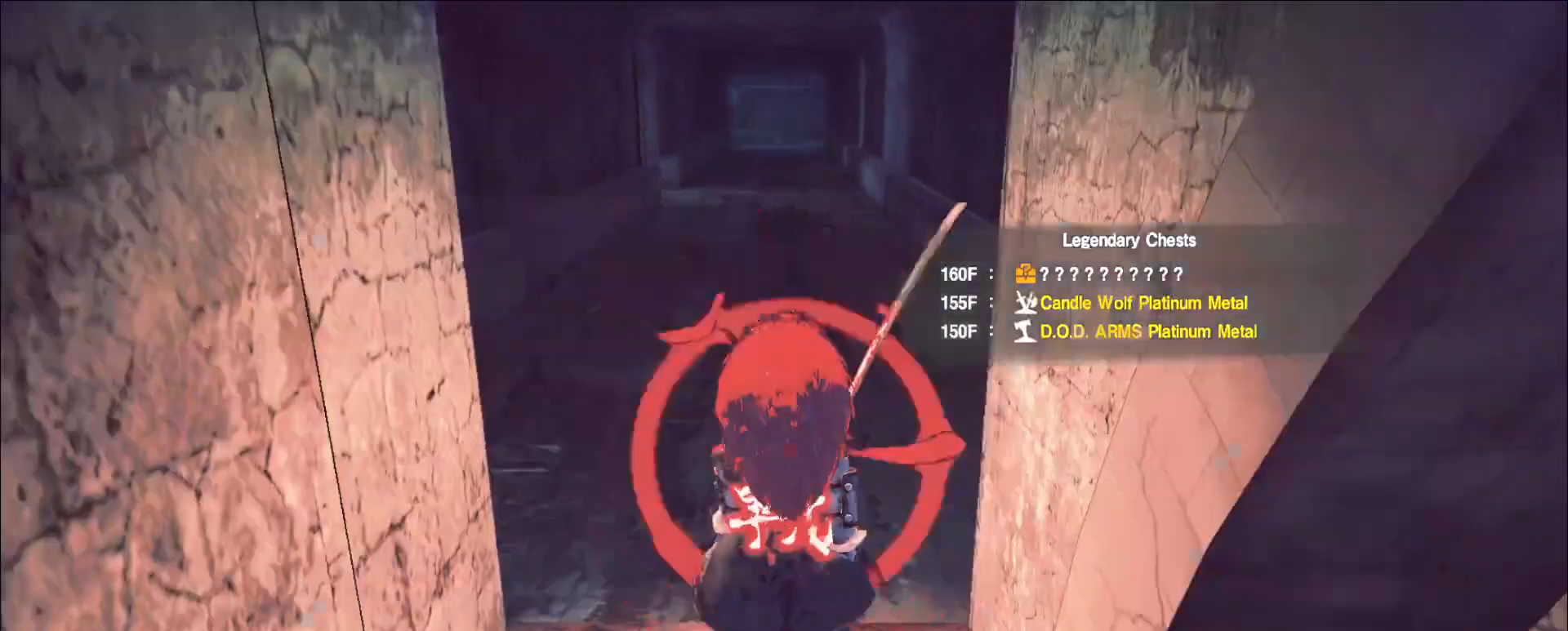
Gameplay with keyboard and mouse; each line is a JSON object with the keys and mouse buttons held at the frame after it. "events" lists presses ("down") and releases ("up") of "1", "2", "3", "4", "5", "a", "alt", "b", "c", "ctrl", "d", "e", "f", "g", "q", "r", "s", "shift", "space", "t", "tab", "v", "w", "x", "z", "mouse_left", "mouse_wheel", "mouse_right", "mouse_mb4" and "mouse_mb5" between this image and that frame as [ms after this image, input, new state], when the widget could be followed in between. "mouse_left", "mouse_wheel", "mouse_right", "mouse_mb4", "mouse_mb5" = the "left", "wheel", "right", "mb4", "mb5" buttons of the "mouse" list. No other keys are recorded. "wheel" means that the mouse wheel is clicked or scrolled. Not read: mouse_move.
{"keys": ["w"], "mouse": [], "events": [[40, "4", "up"], [120, "5", "up"], [160, "4", "down"], [160, "ctrl", "up"], [240, "4", "up"]]}
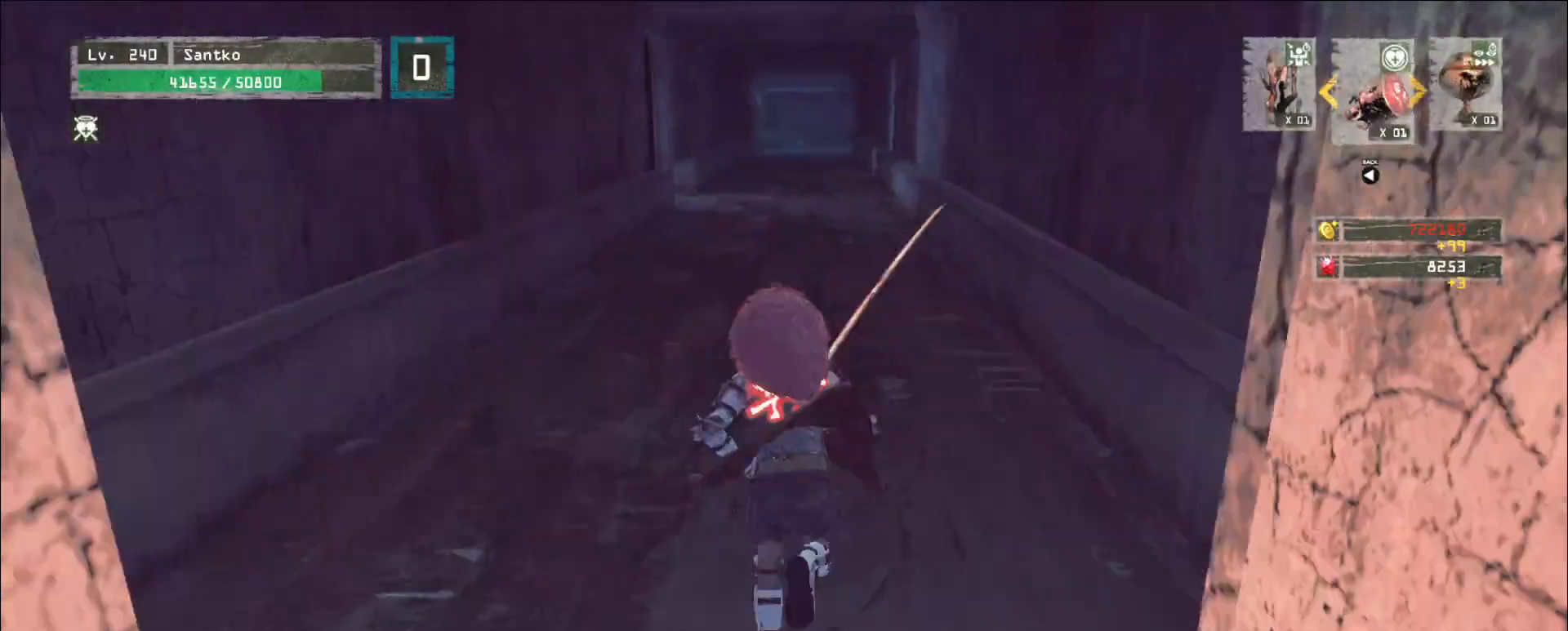
{"keys": ["w"], "mouse": [], "events": []}
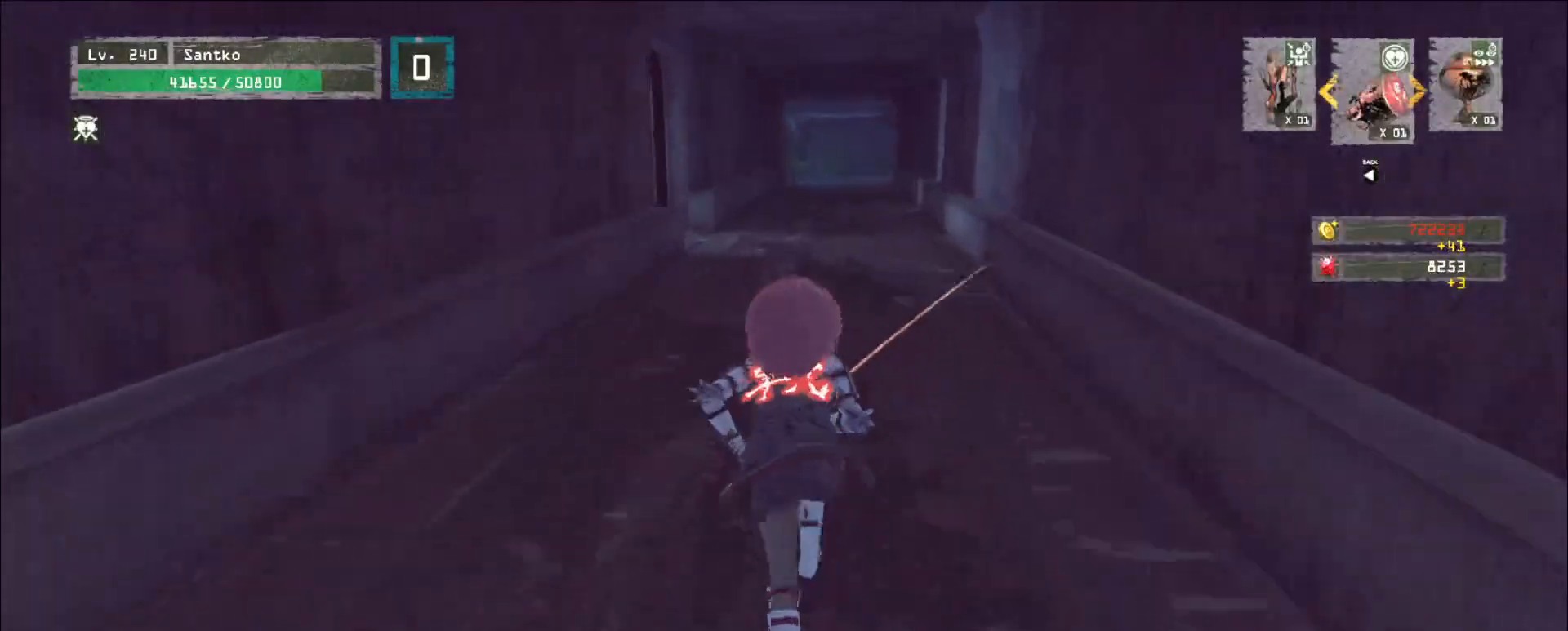
{"keys": ["w"], "mouse": [], "events": []}
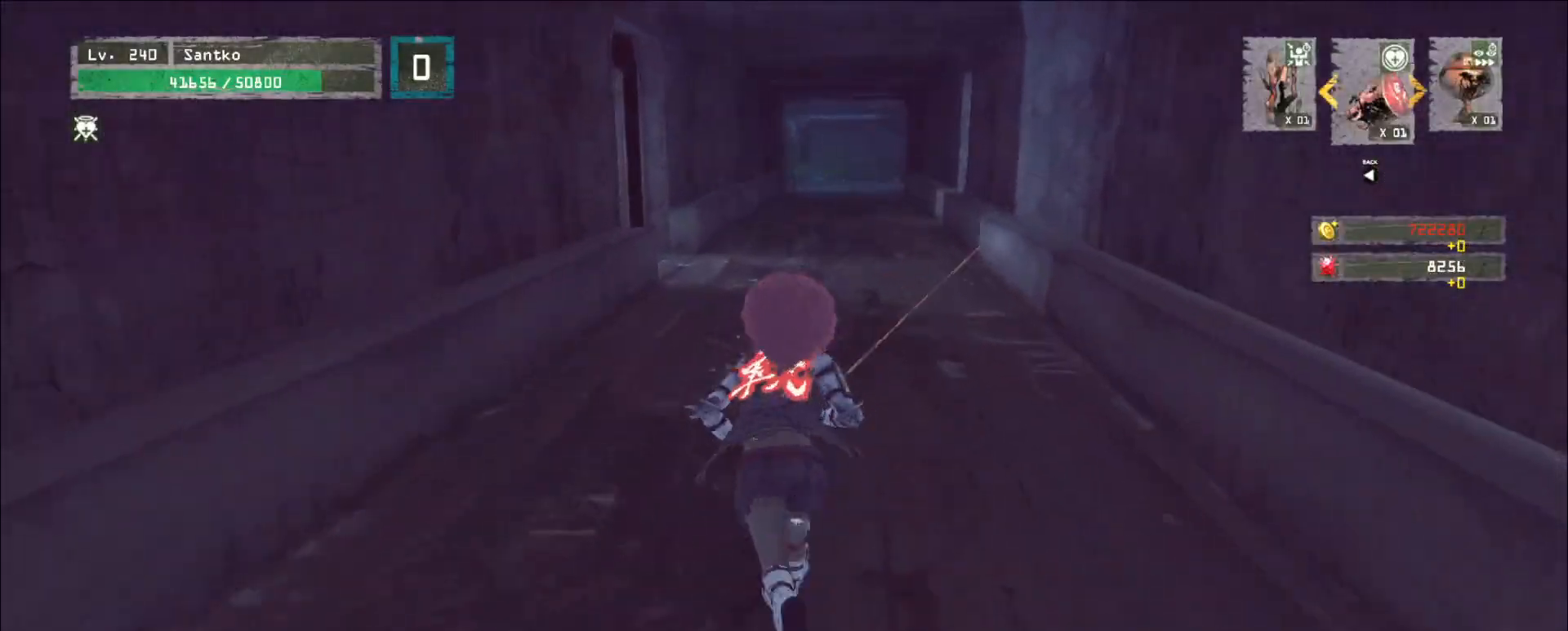
{"keys": ["w"], "mouse": [], "events": []}
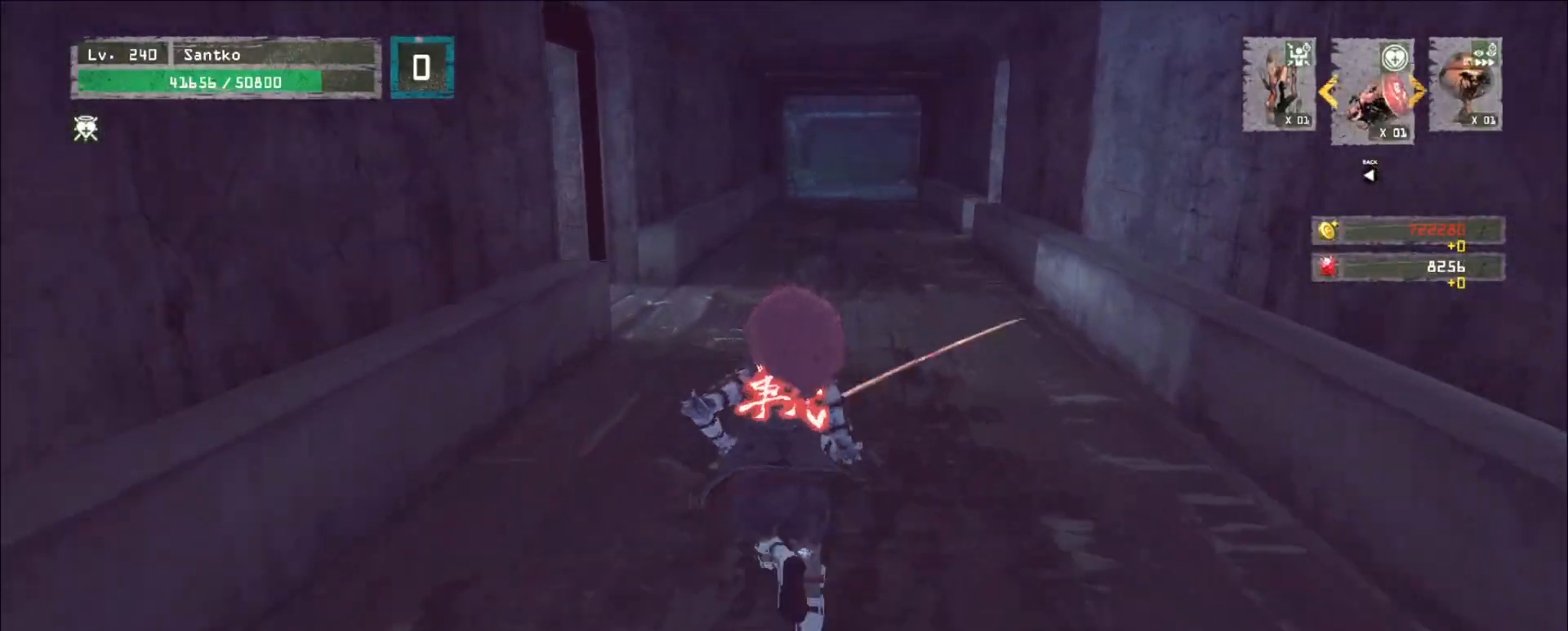
{"keys": ["w"], "mouse": [], "events": []}
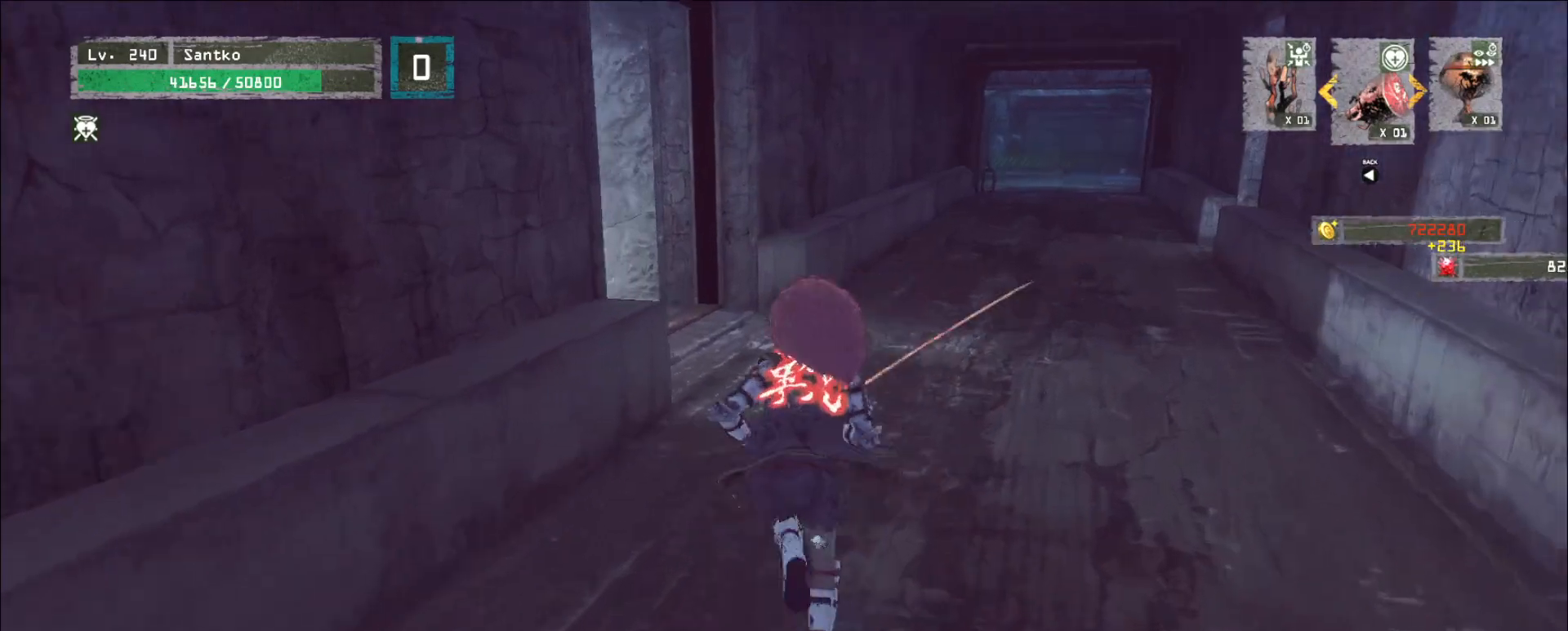
{"keys": ["w"], "mouse": [], "events": [[160, "d", "down"], [520, "d", "up"]]}
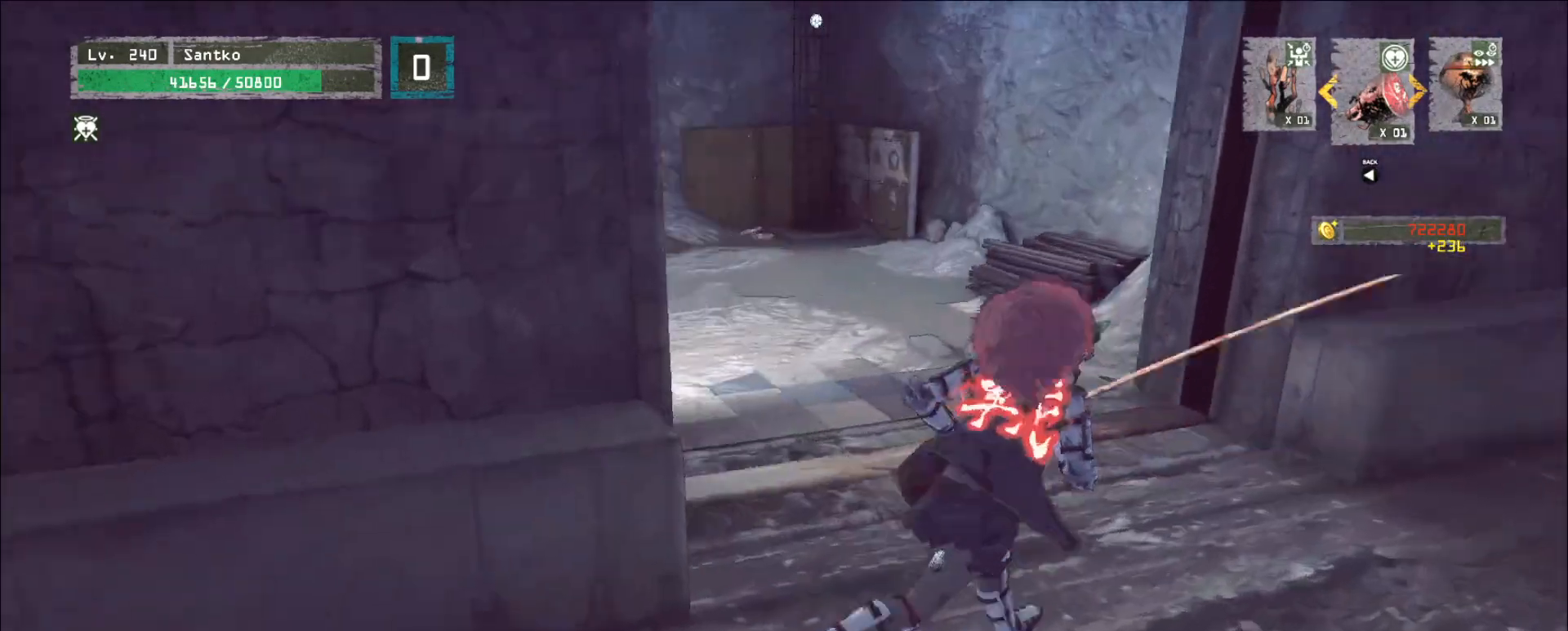
{"keys": ["w"], "mouse": [], "events": []}
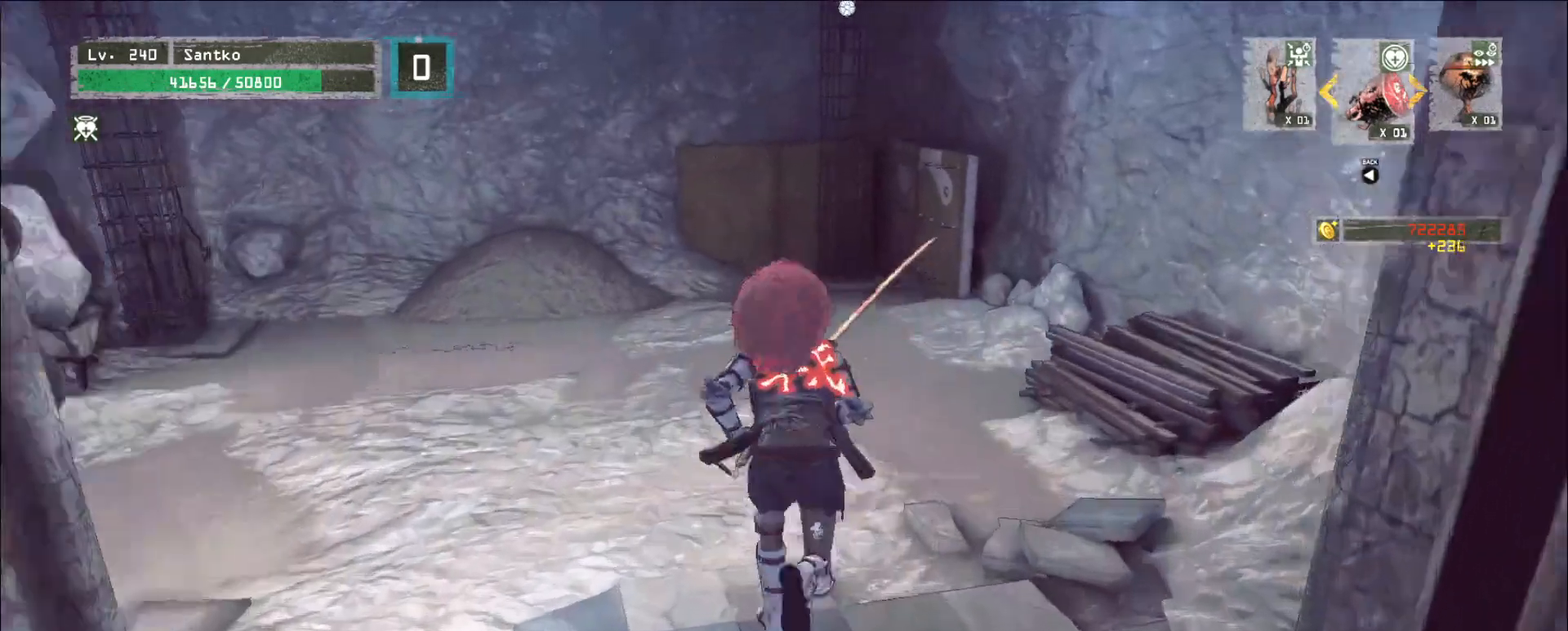
{"keys": ["w"], "mouse": [], "events": [[400, "d", "down"], [480, "d", "up"]]}
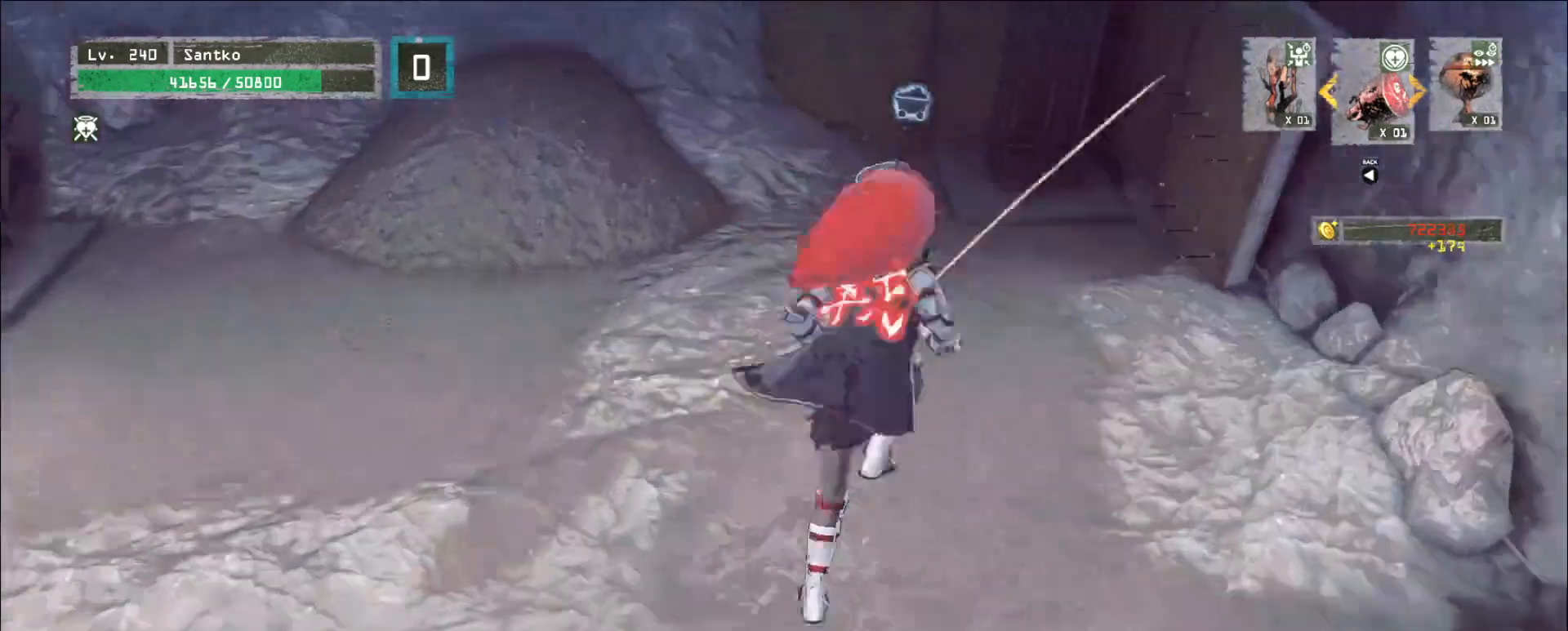
{"keys": ["w"], "mouse": [], "events": [[280, "w", "up"], [440, "w", "down"]]}
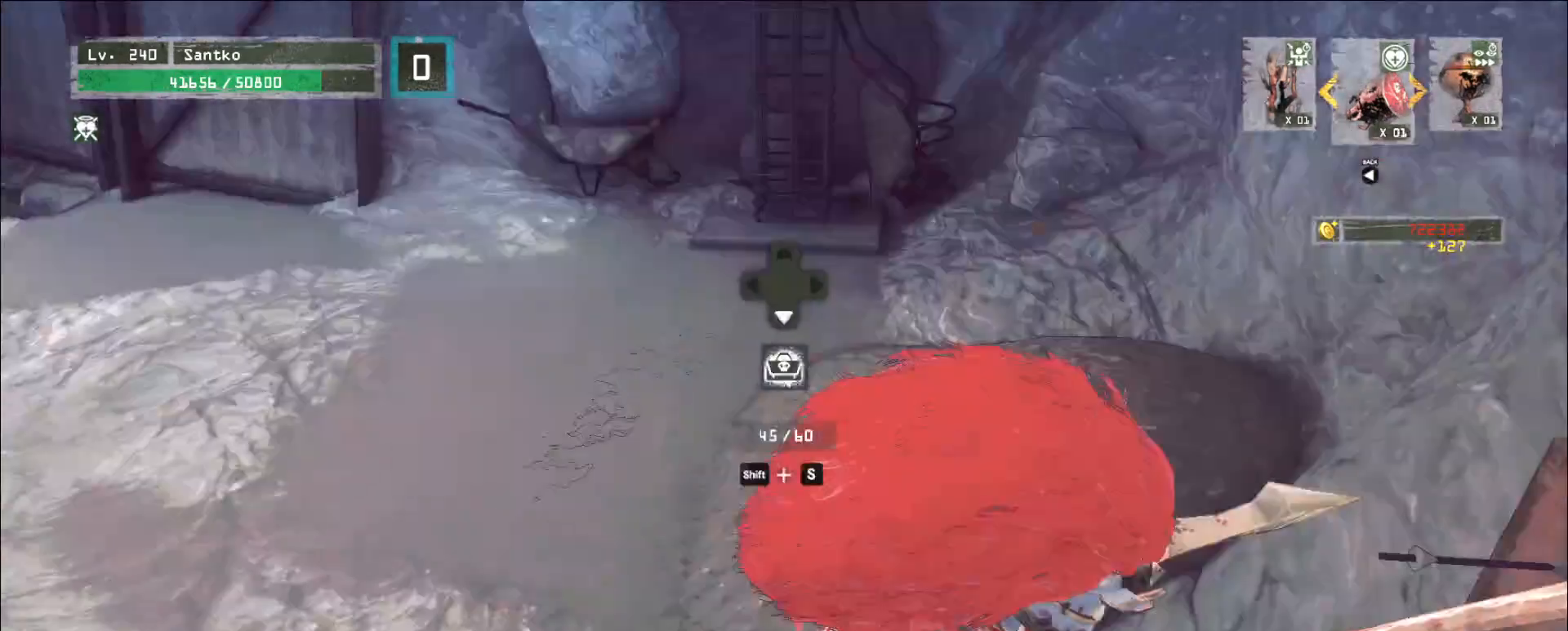
{"keys": ["w"], "mouse": []}
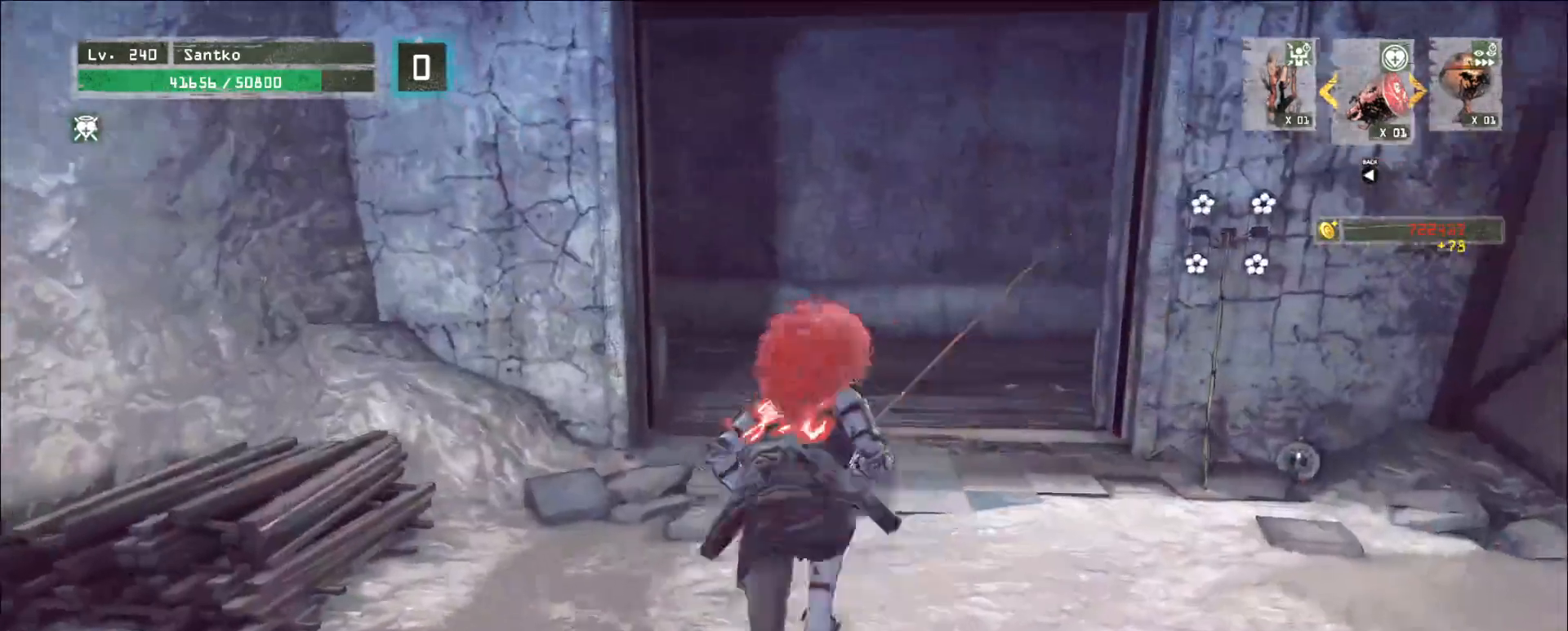
{"keys": ["w"], "mouse": [], "events": []}
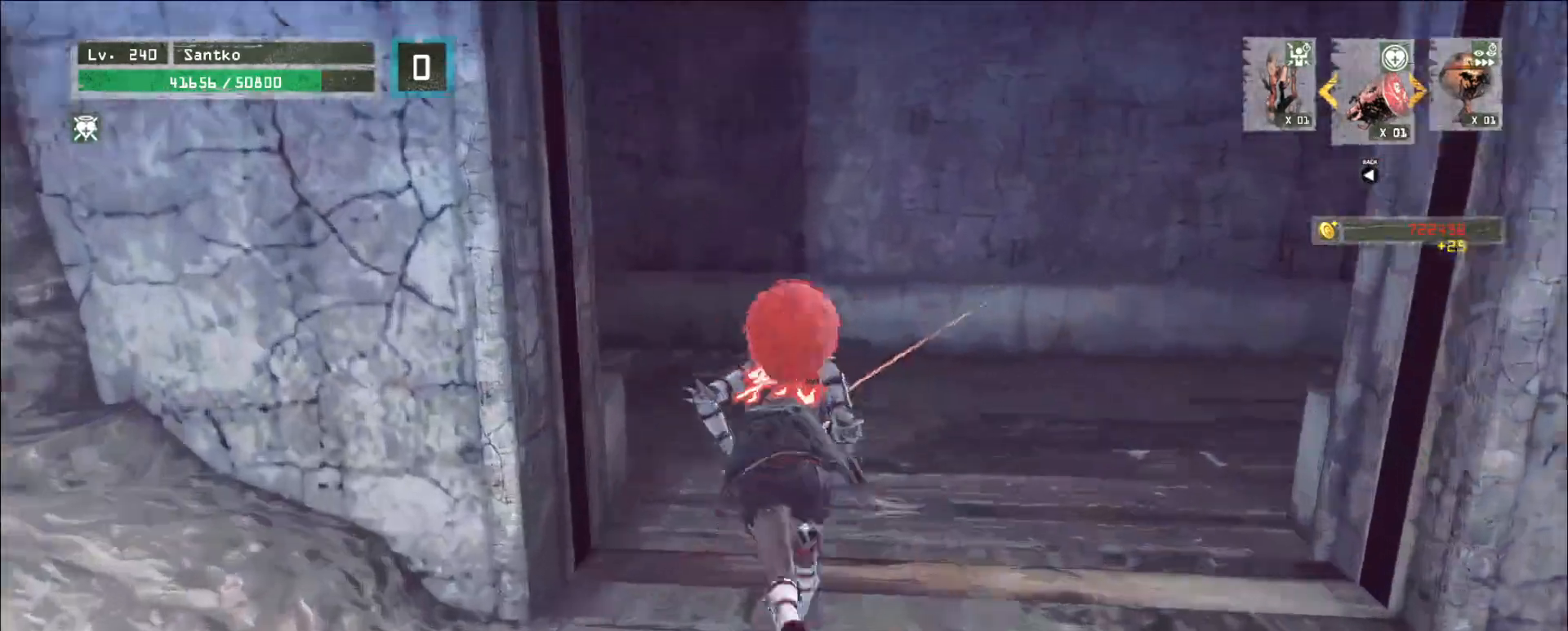
{"keys": ["w"], "mouse": [], "events": []}
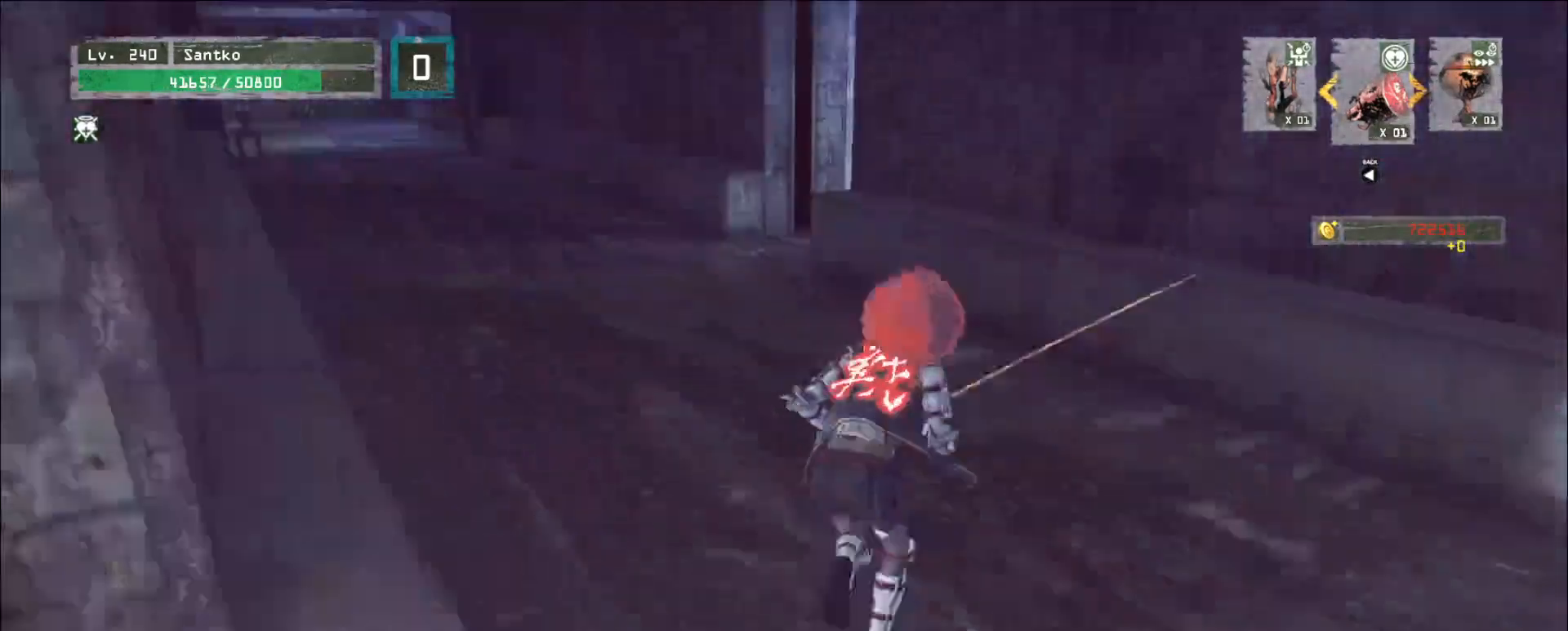
{"keys": ["w"], "mouse": [], "events": []}
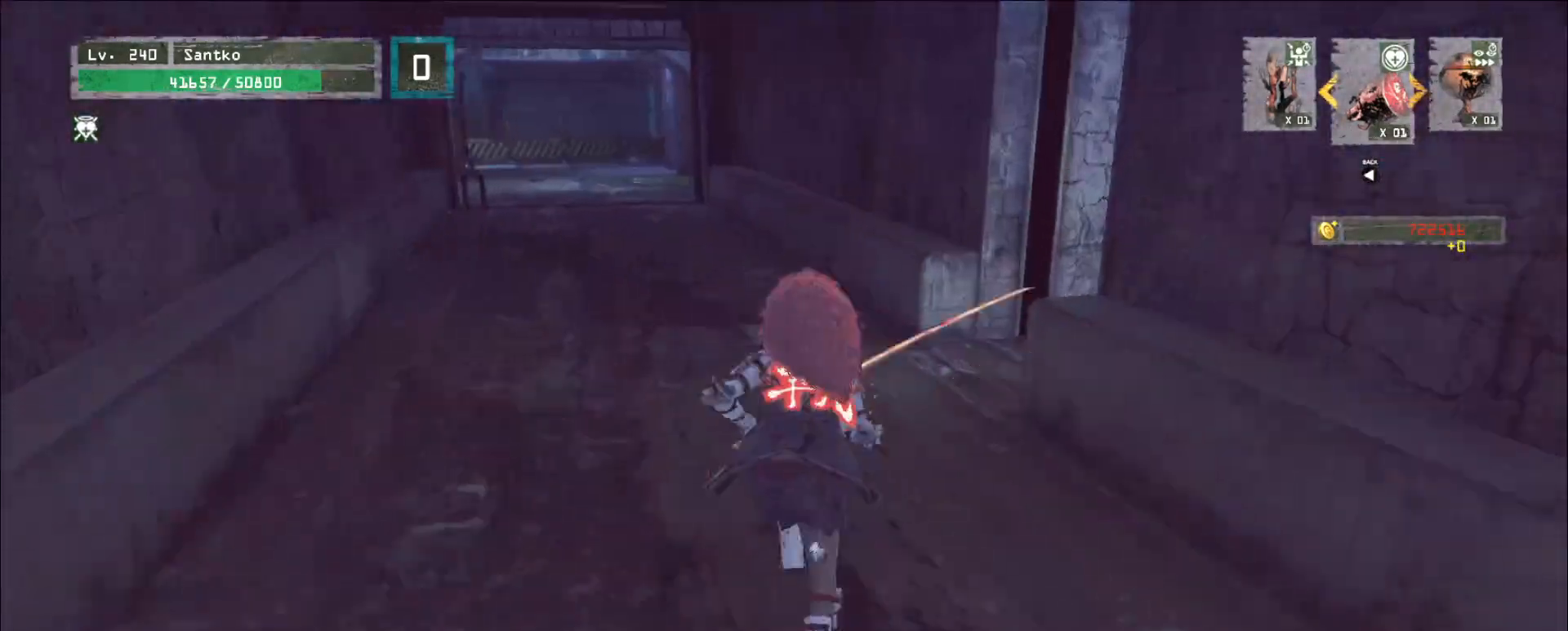
{"keys": ["w"], "mouse": [], "events": []}
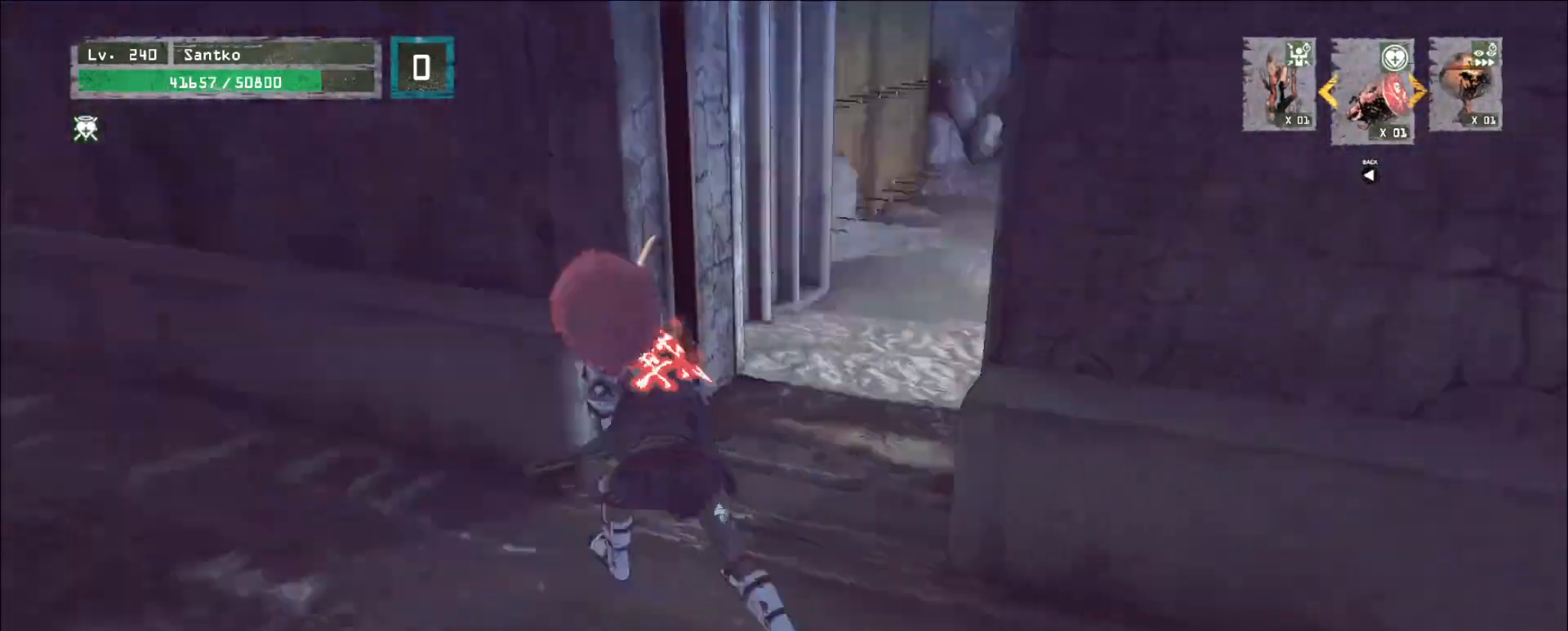
{"keys": ["w"], "mouse": [], "events": []}
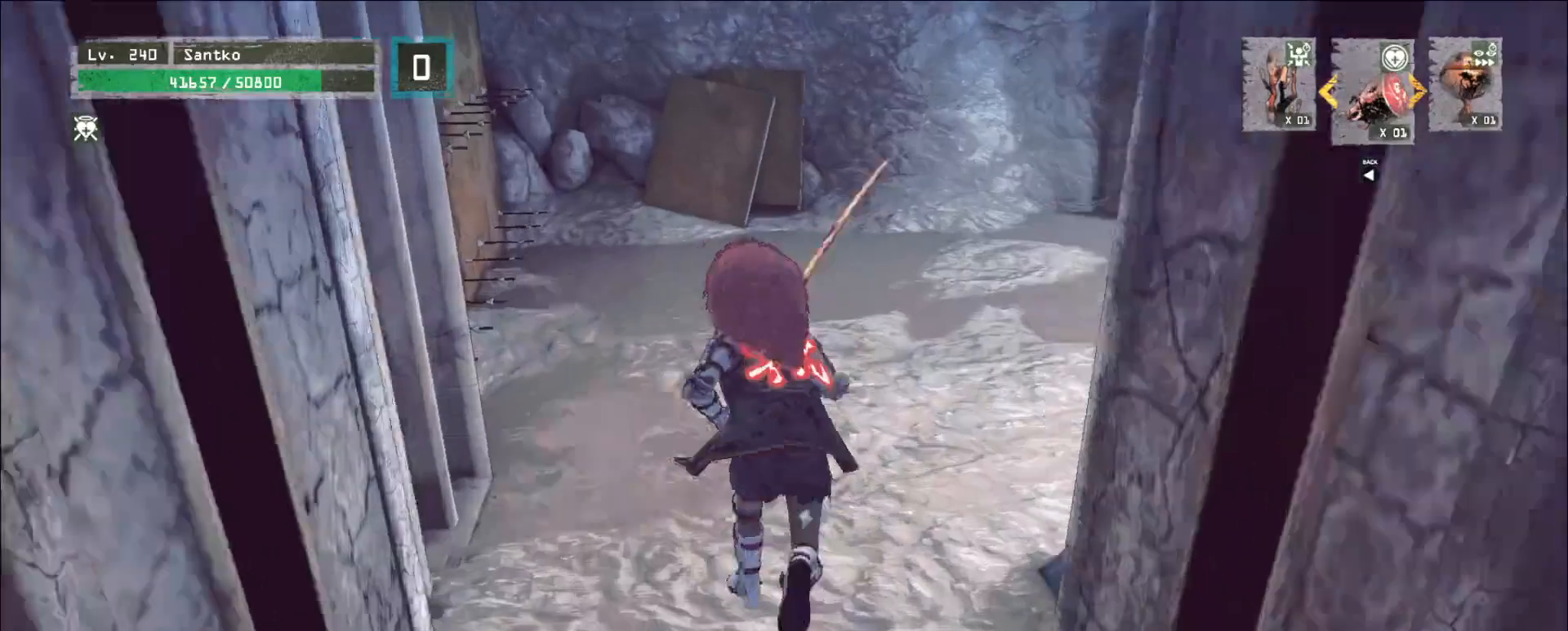
{"keys": ["w"], "mouse": [], "events": []}
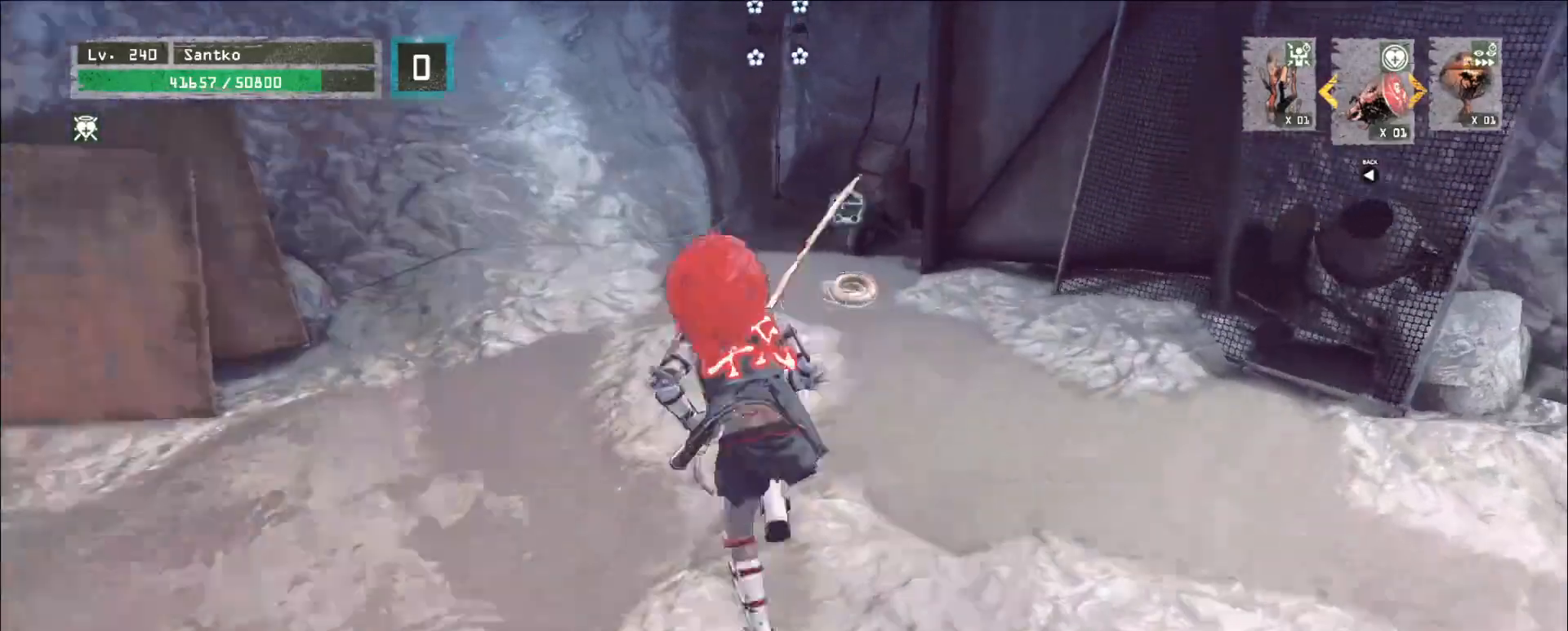
{"keys": ["w"], "mouse": [], "events": [[240, "w", "up"], [440, "w", "down"]]}